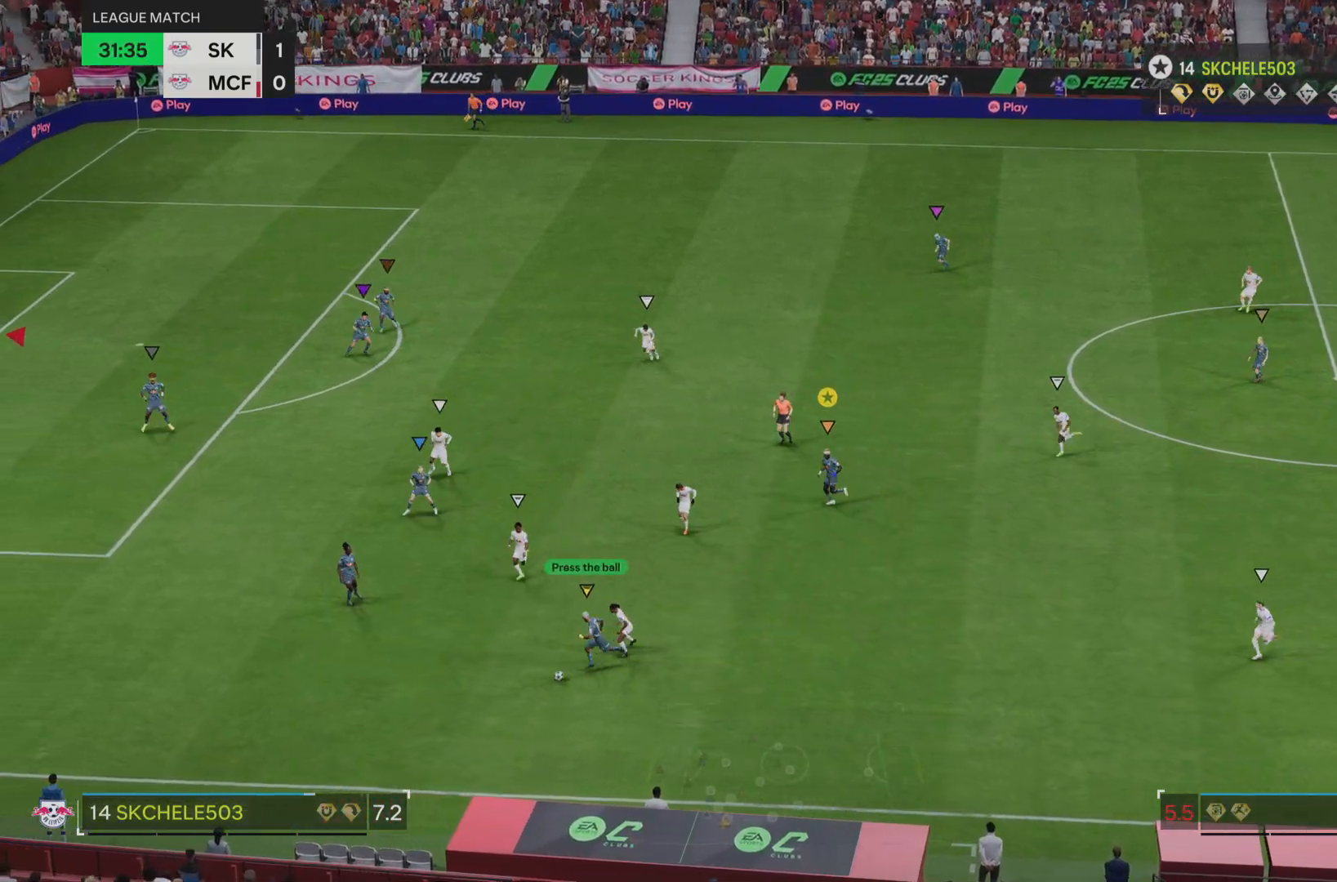
Gameplay with a controller (PlayStation layout); each line is a JSON object with the inputs held at the frame after it. "events" lists button and stick changes between this image and that frame as [ms after this image, input, new state], when the widget could be followed in between. Not read: L3 R3.
{"buttons": ["L2"], "left_stick": "center", "right_stick": "center"}
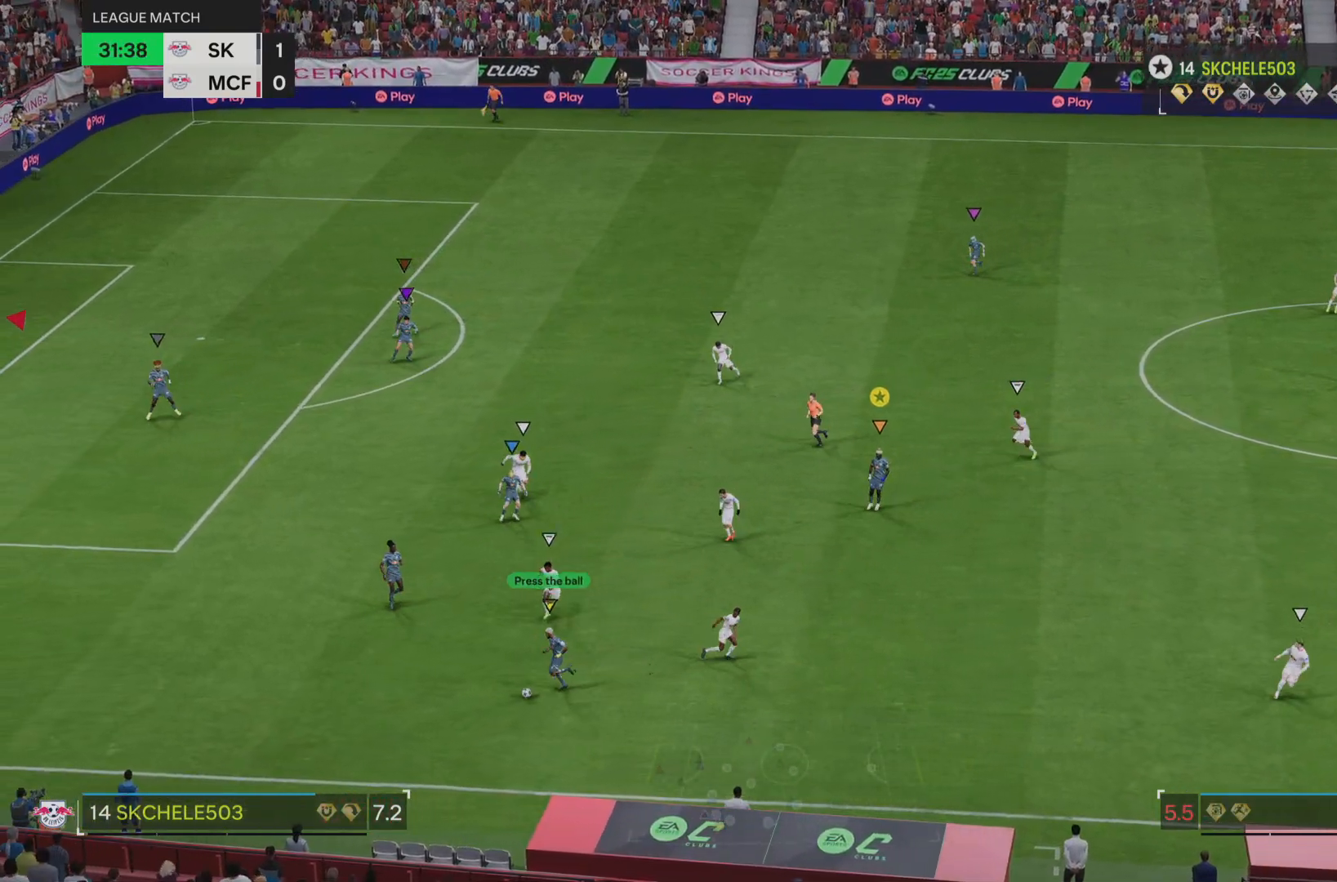
{"buttons": ["L2"], "left_stick": "center", "right_stick": "center", "events": [[17, "left_stick", "down-right"], [434, "left_stick", "center"]]}
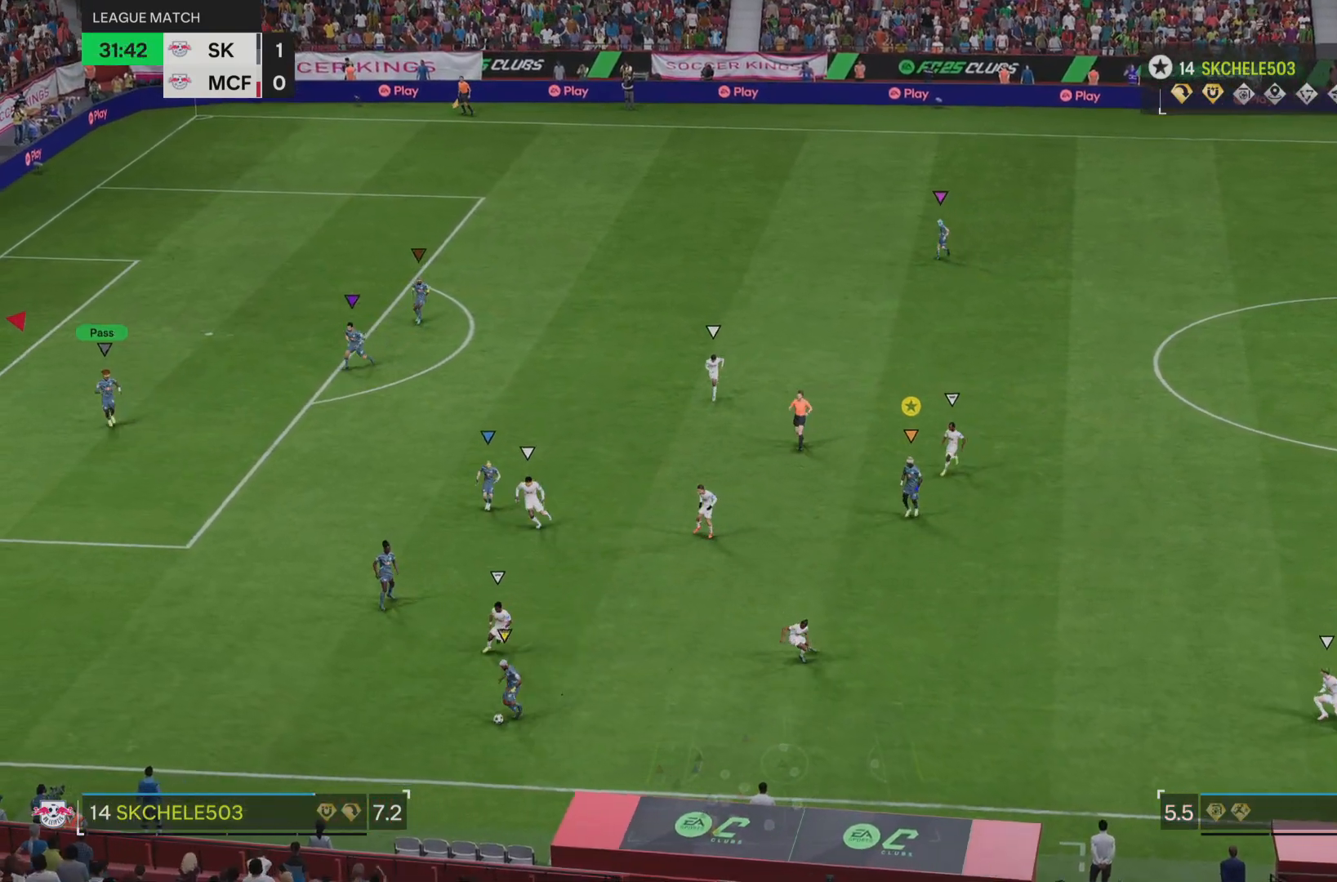
{"buttons": ["L2"], "left_stick": "down-right", "right_stick": "center", "events": [[33, "left_stick", "down"], [167, "left_stick", "down-right"]]}
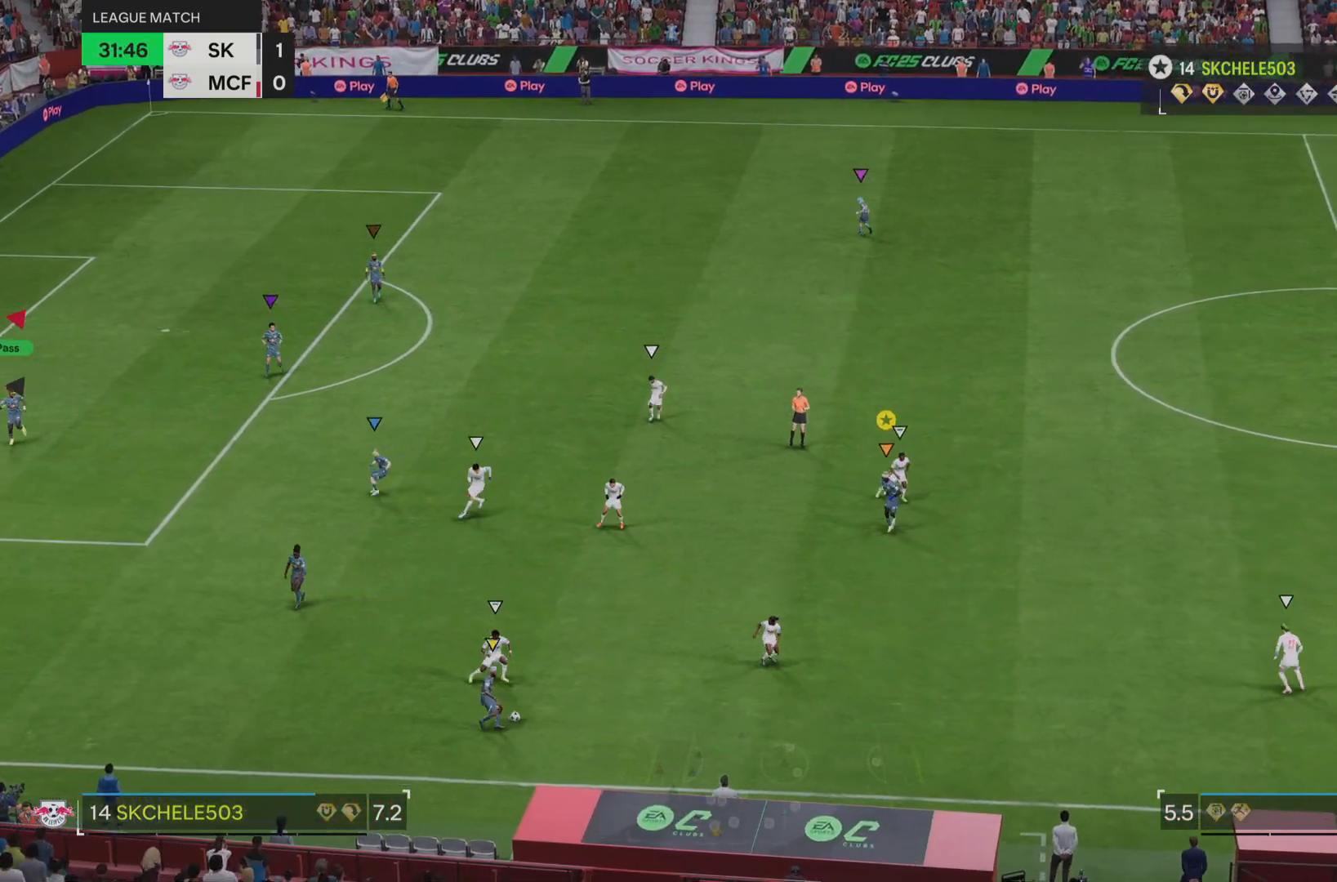
{"buttons": ["L2"], "left_stick": "down-right", "right_stick": "center", "events": []}
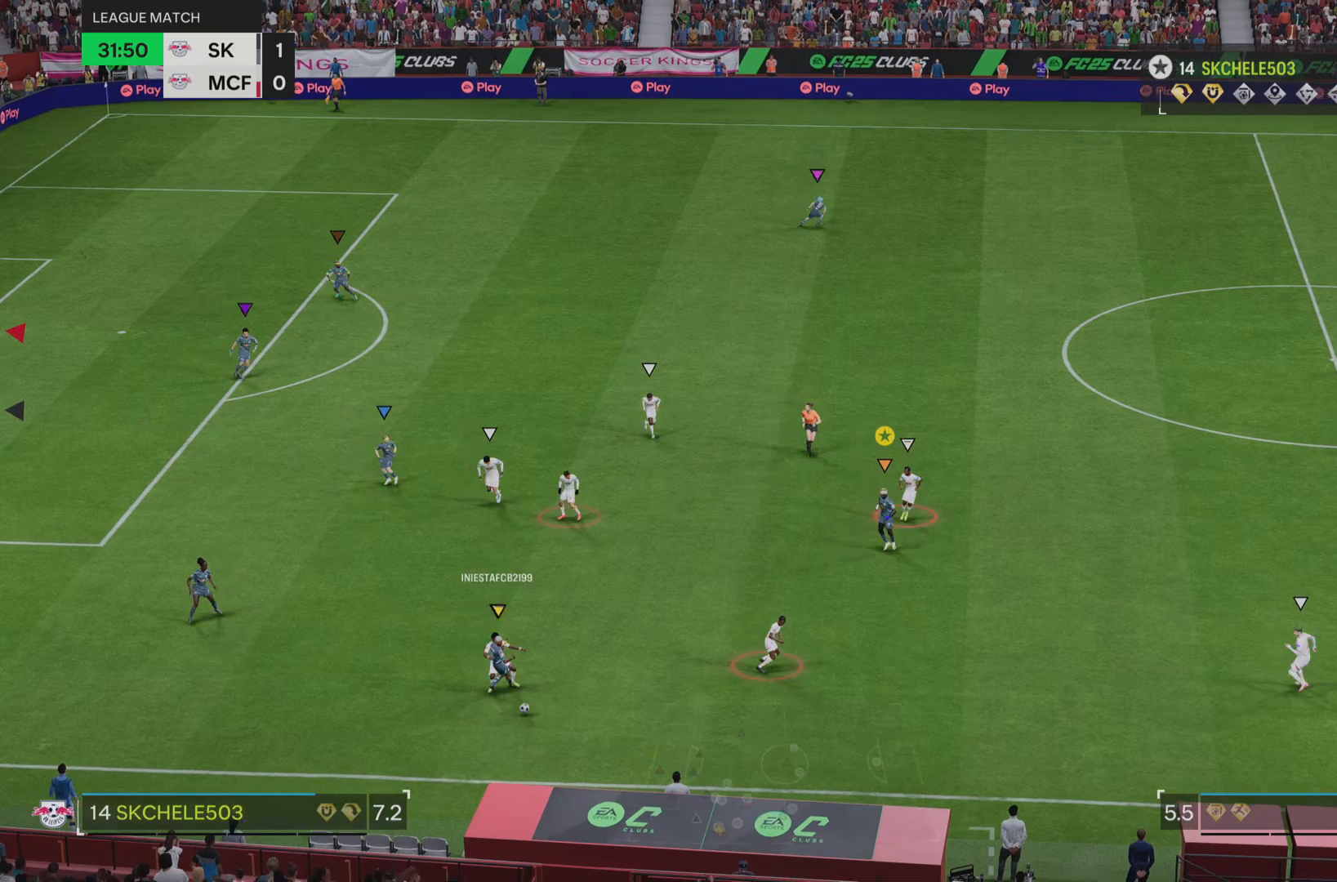
{"buttons": ["L2"], "left_stick": "down", "right_stick": "center", "events": [[33, "left_stick", "down"]]}
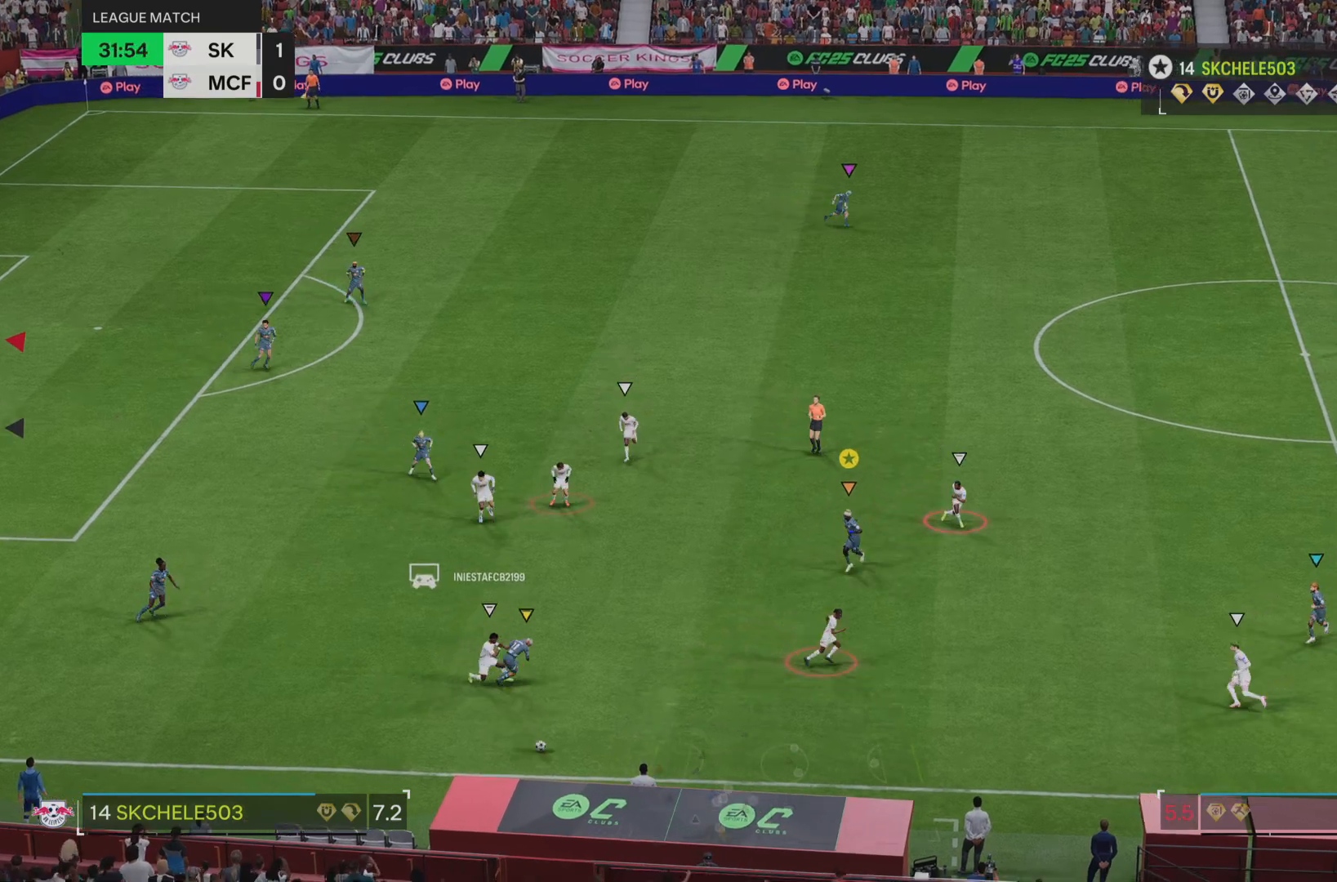
{"buttons": [], "left_stick": "down", "right_stick": "center", "events": [[317, "L2", "up"]]}
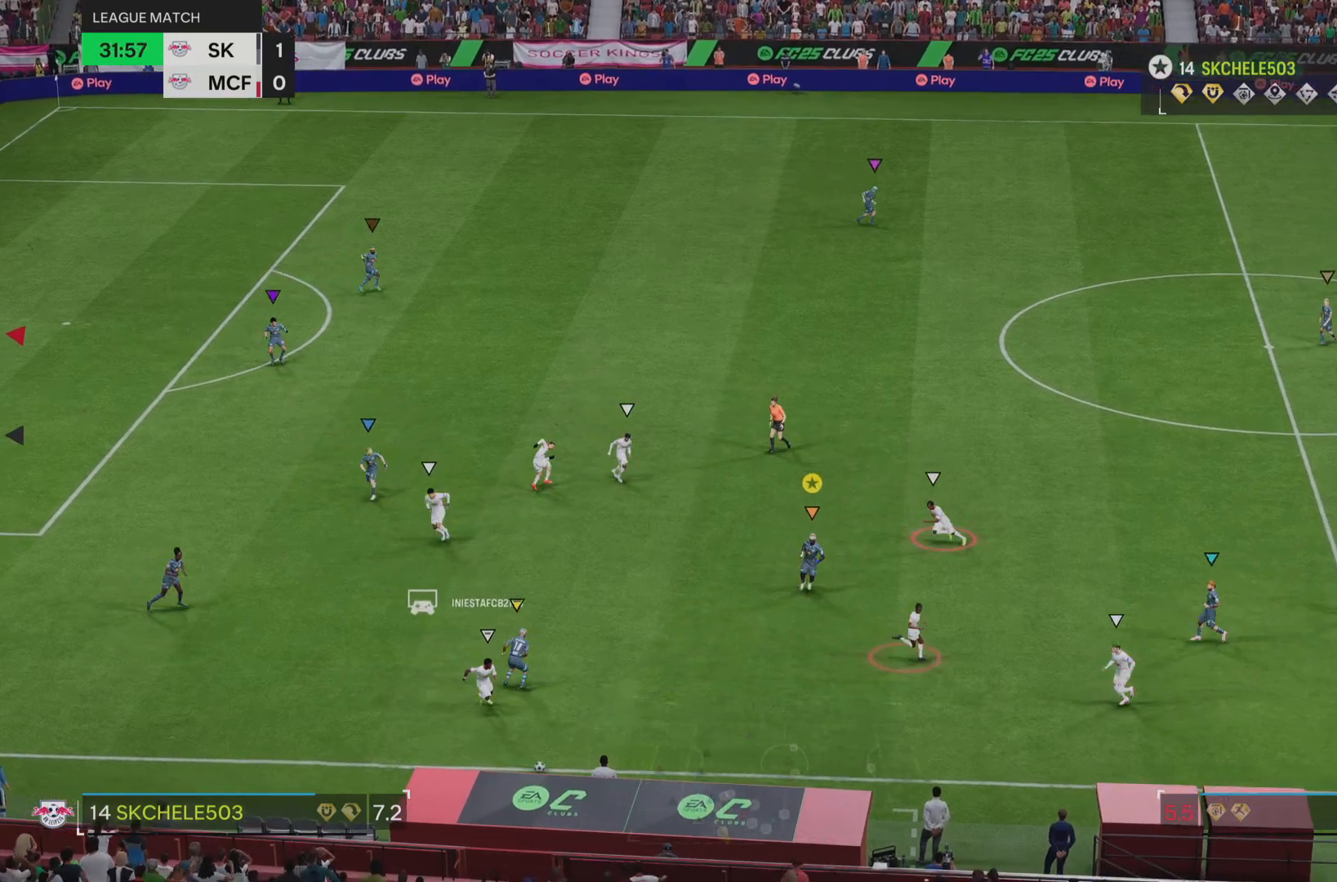
{"buttons": [], "left_stick": "center", "right_stick": "center", "events": [[484, "left_stick", "center"]]}
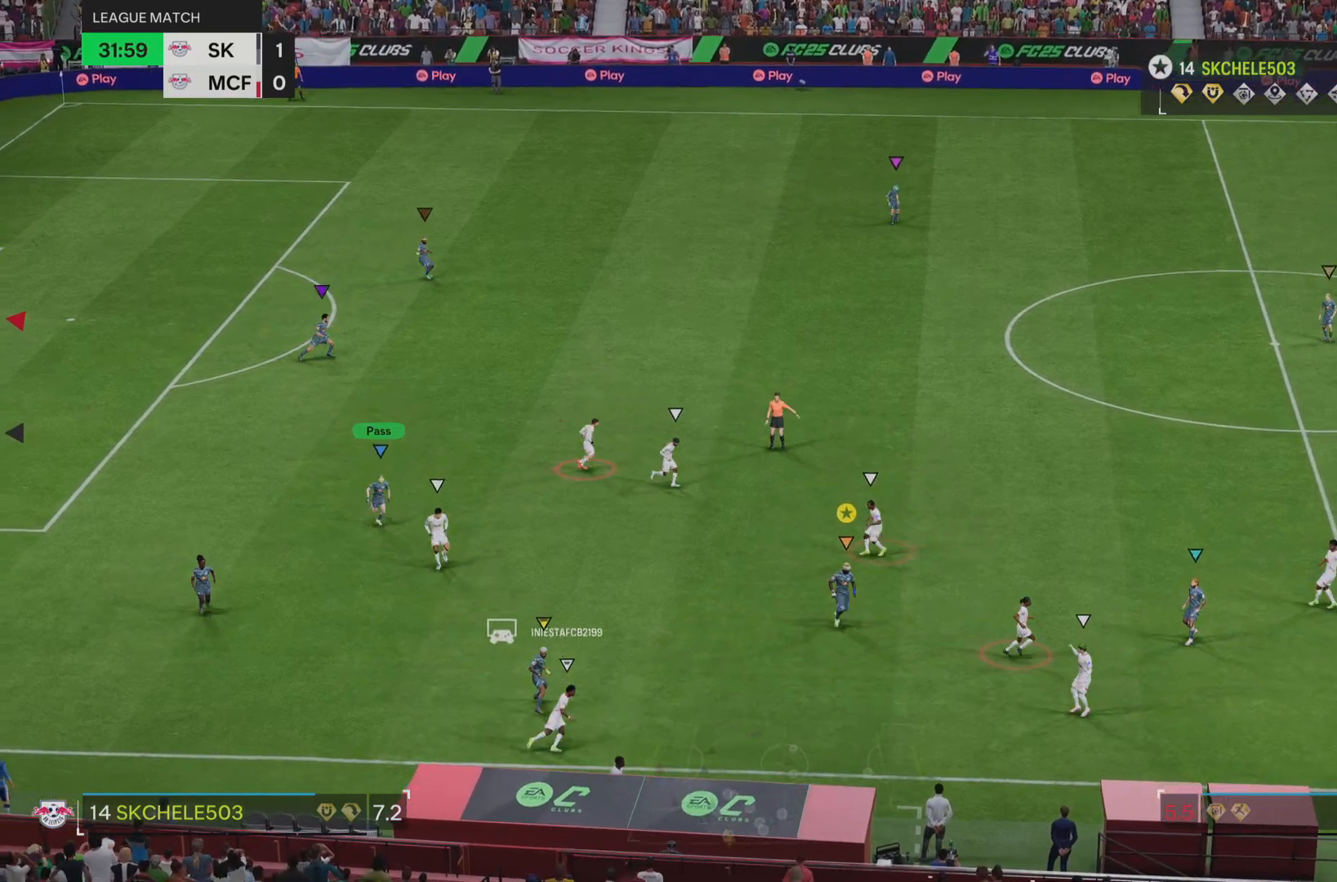
{"buttons": [], "left_stick": "center", "right_stick": "center", "events": []}
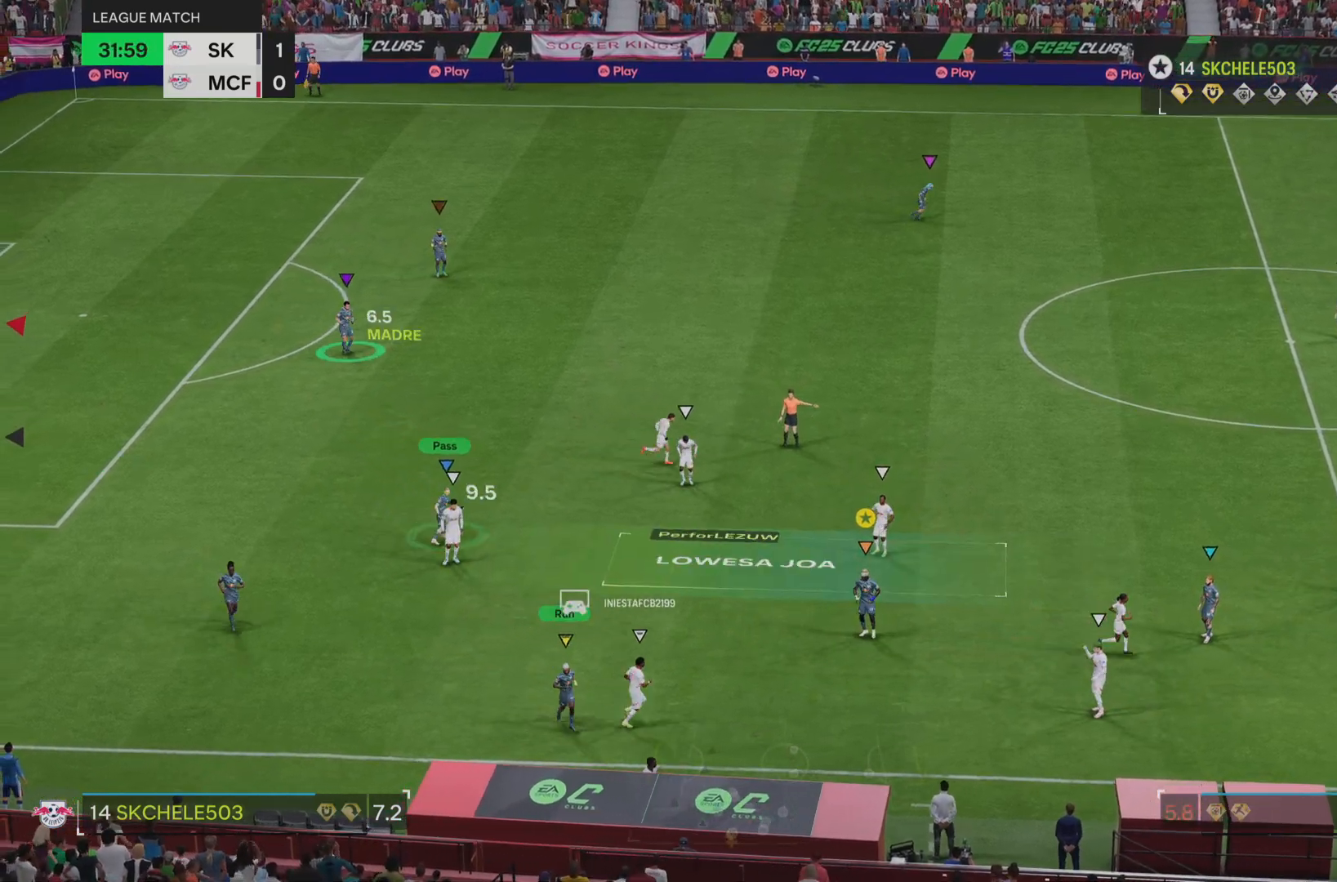
{"buttons": [], "left_stick": "center", "right_stick": "center", "events": []}
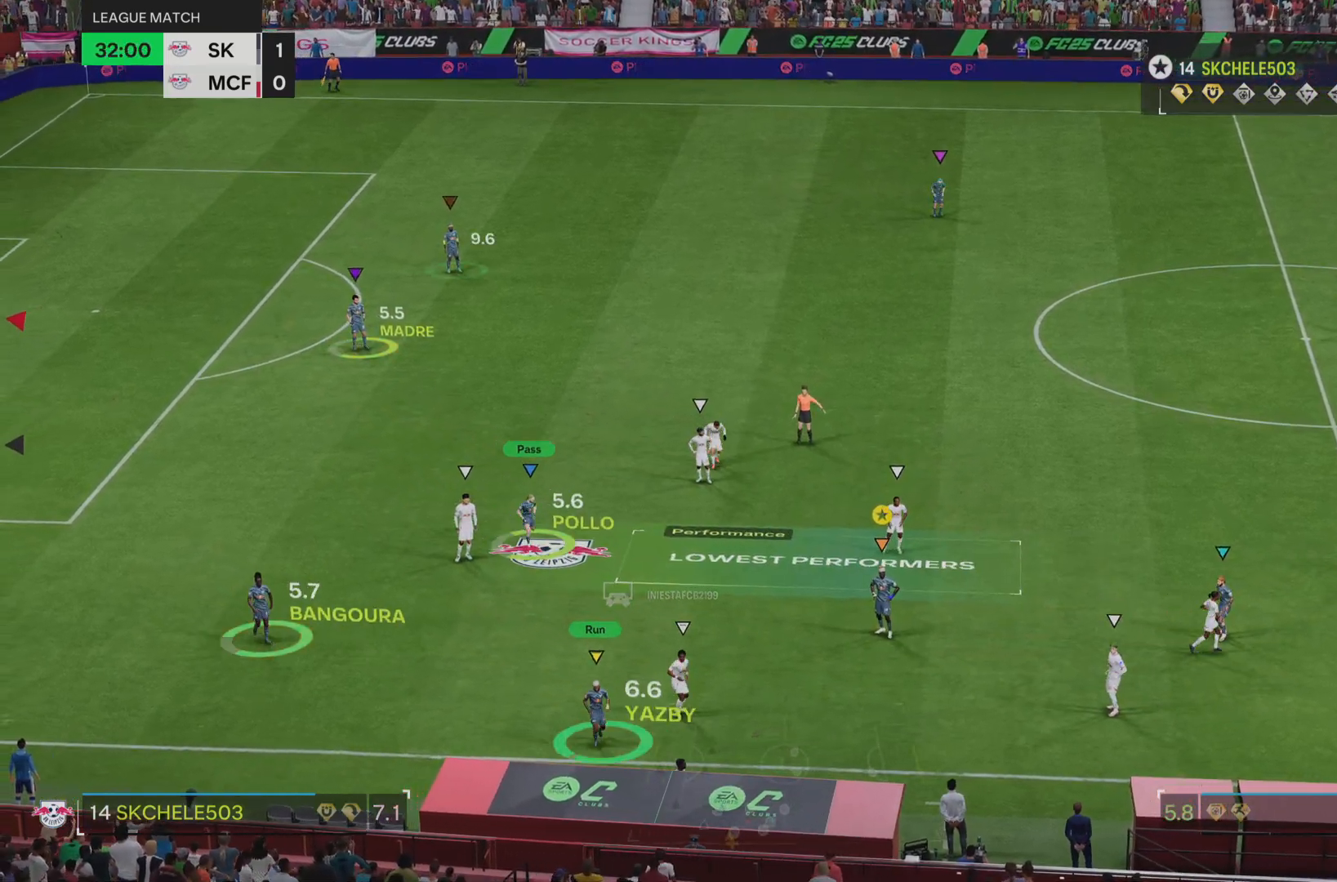
{"buttons": [], "left_stick": "down-right", "right_stick": "center", "events": [[317, "left_stick", "down-right"]]}
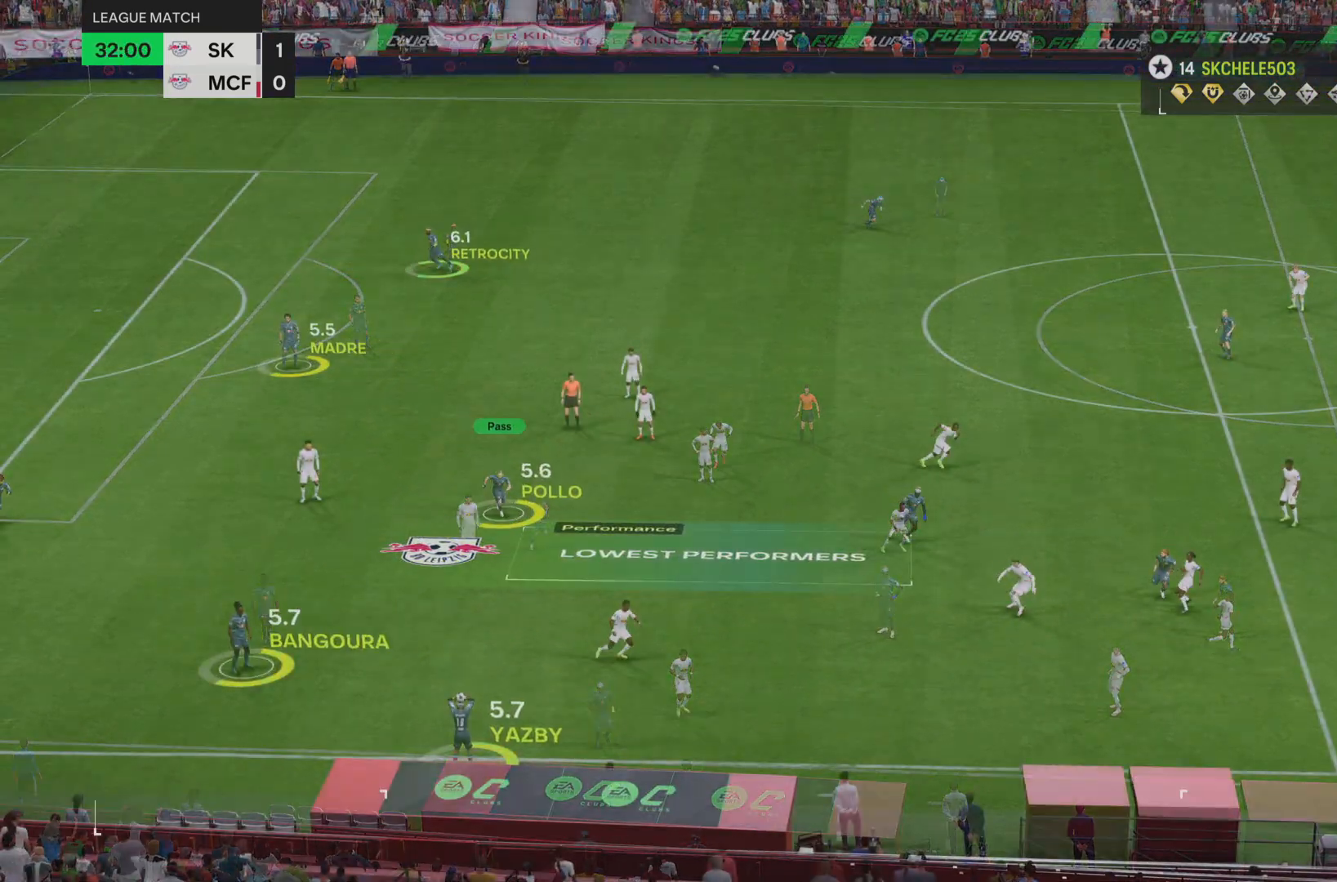
{"buttons": [], "left_stick": "down-right", "right_stick": "center", "events": []}
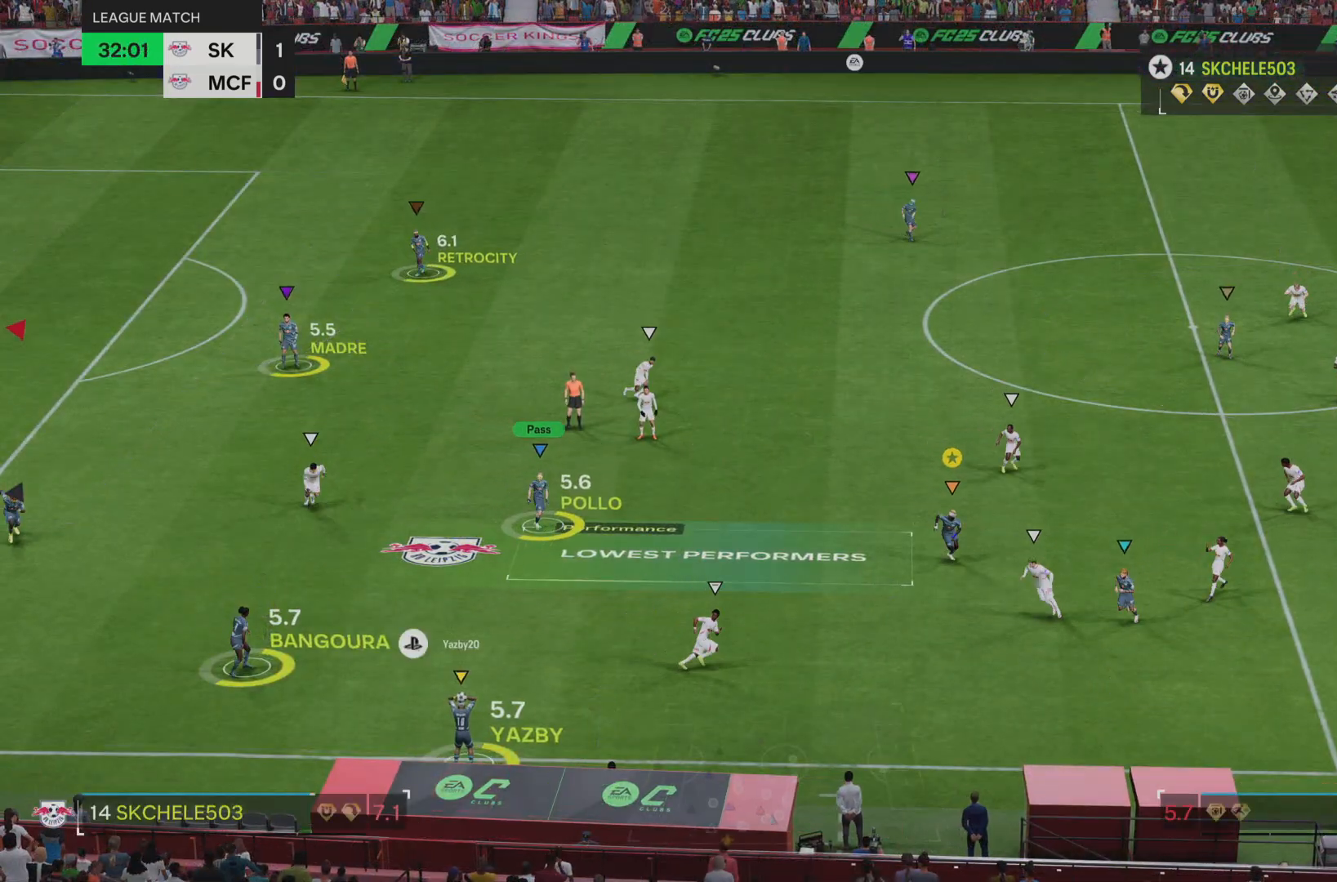
{"buttons": [], "left_stick": "down", "right_stick": "center", "events": [[234, "left_stick", "down"]]}
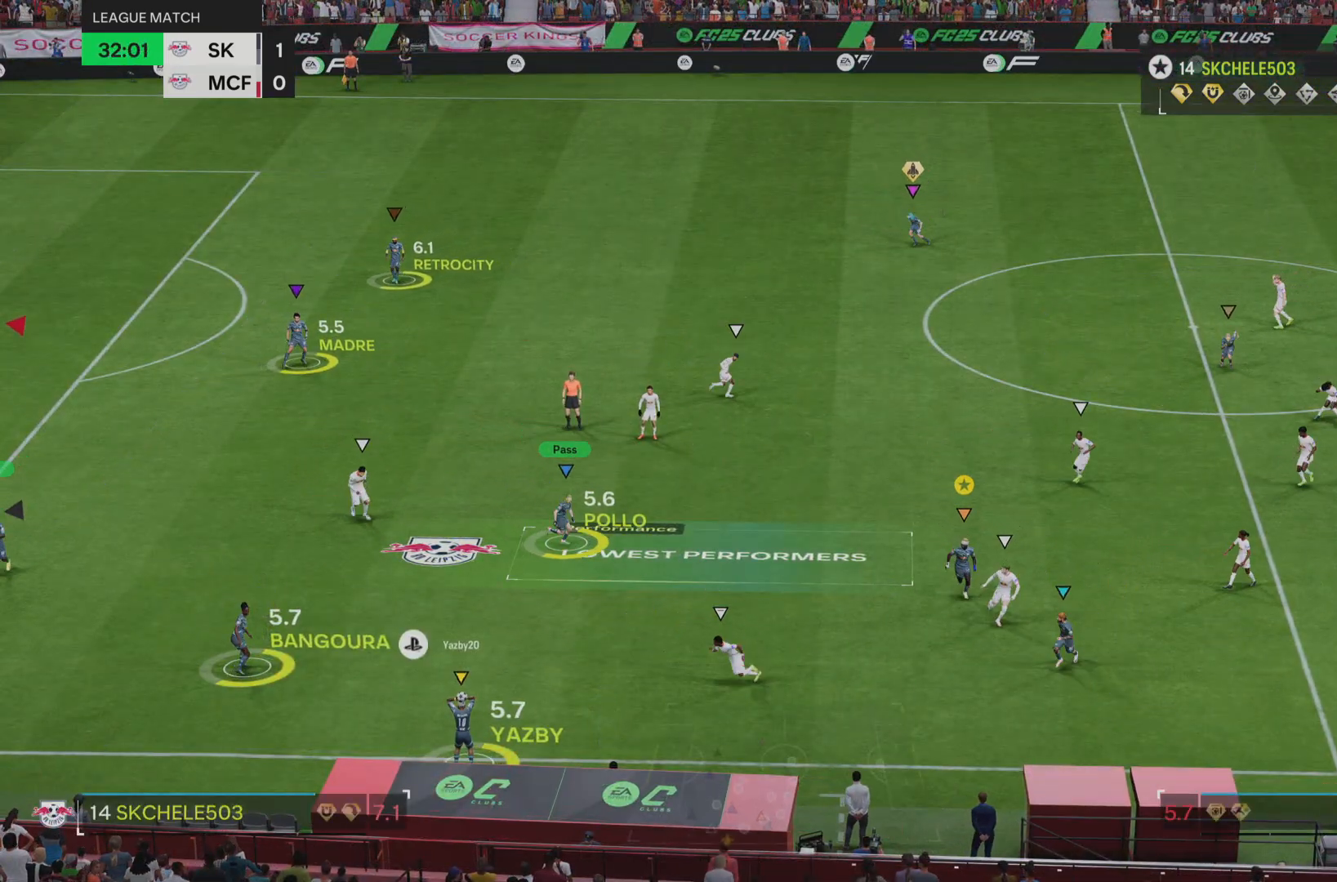
{"buttons": [], "left_stick": "down", "right_stick": "center", "events": [[367, "left_stick", "down-left"], [467, "left_stick", "down"]]}
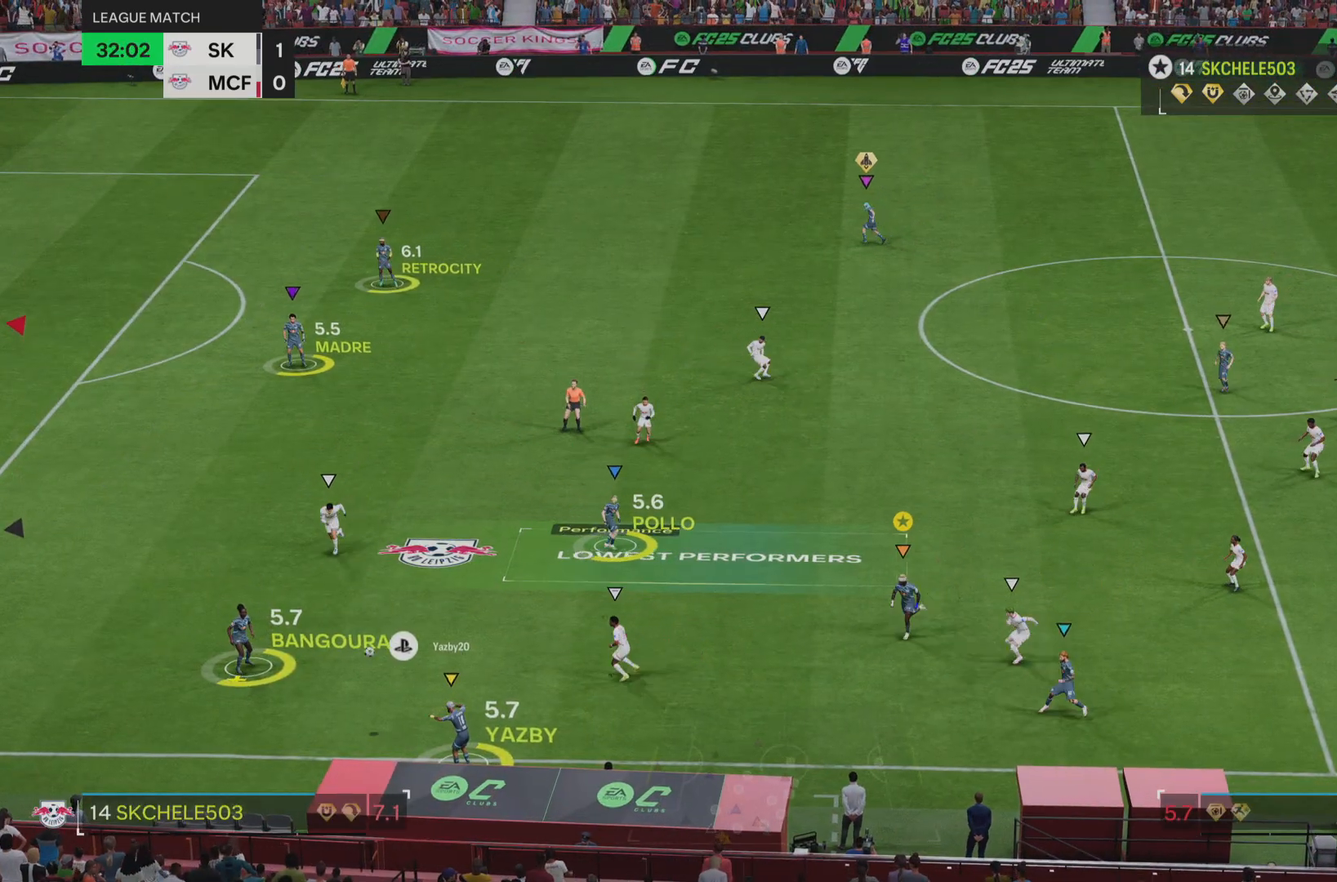
{"buttons": ["L2"], "left_stick": "up-left", "right_stick": "center", "events": [[100, "L2", "down"], [467, "left_stick", "up-left"]]}